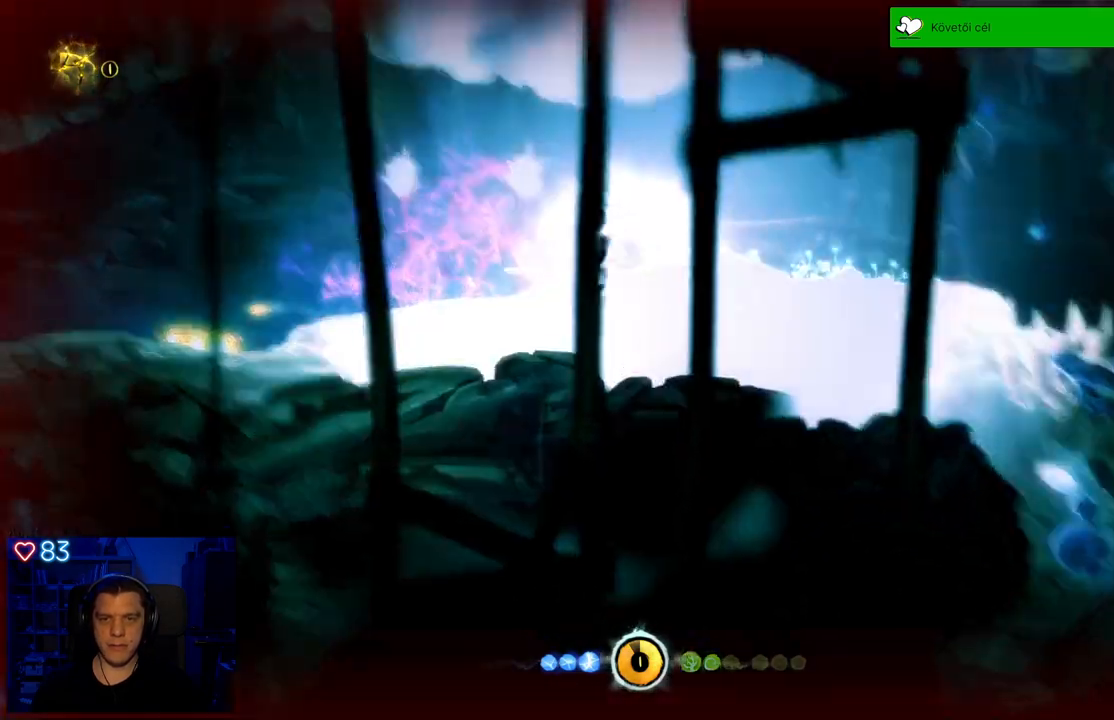
Gameplay with a controller (Xbox layout); each line is a JSON object with the inputs held at the frame after it. "events" lists button and stick changes between this image and that frame as [ms after this image, input, new state], when the widget could be followed in between. Not read: SHARE.
{"buttons": [], "left_stick": "right", "right_stick": "center", "events": []}
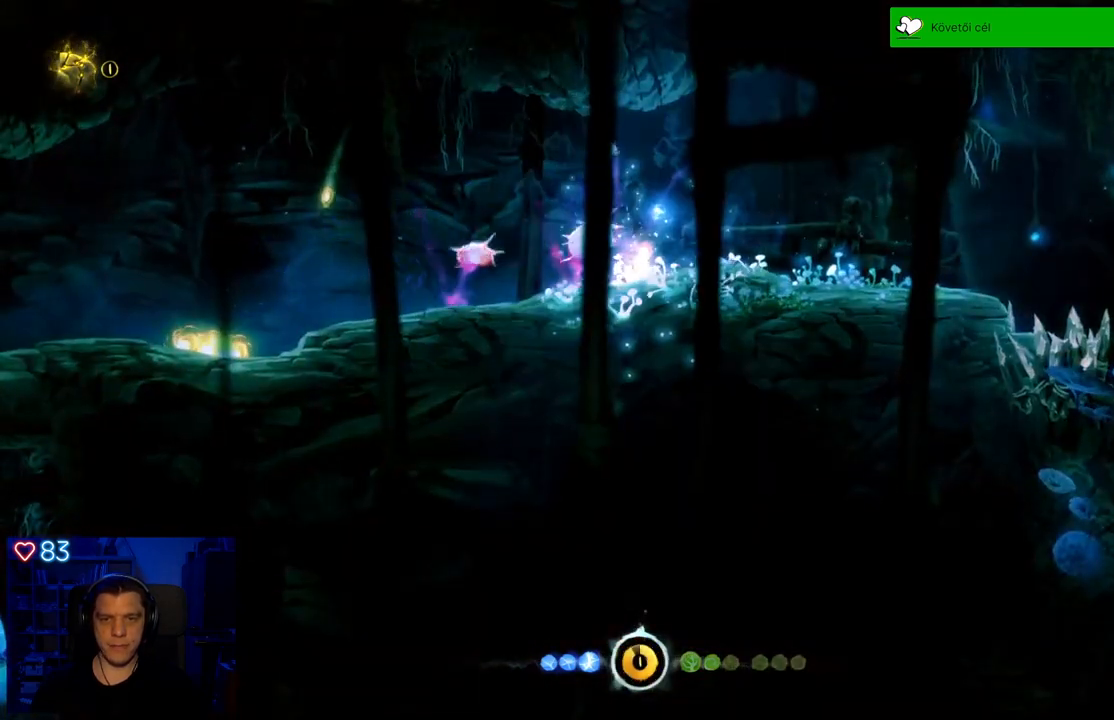
{"buttons": [], "left_stick": "center", "right_stick": "center", "events": [[67, "left_stick", "center"]]}
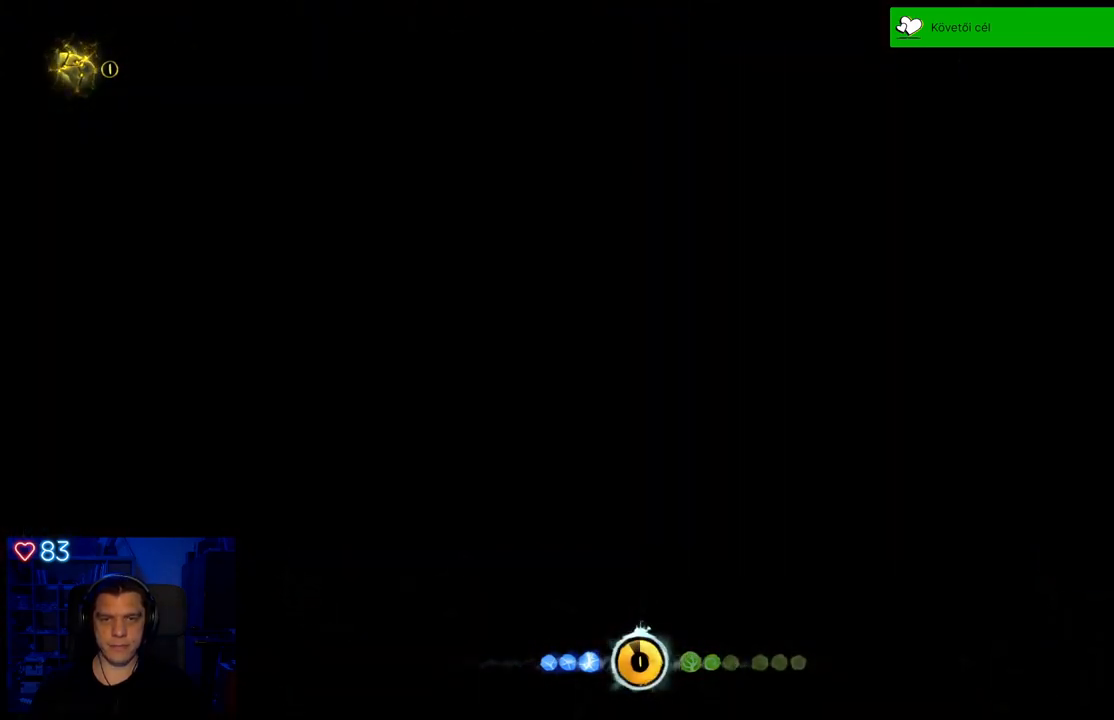
{"buttons": [], "left_stick": "center", "right_stick": "center", "events": []}
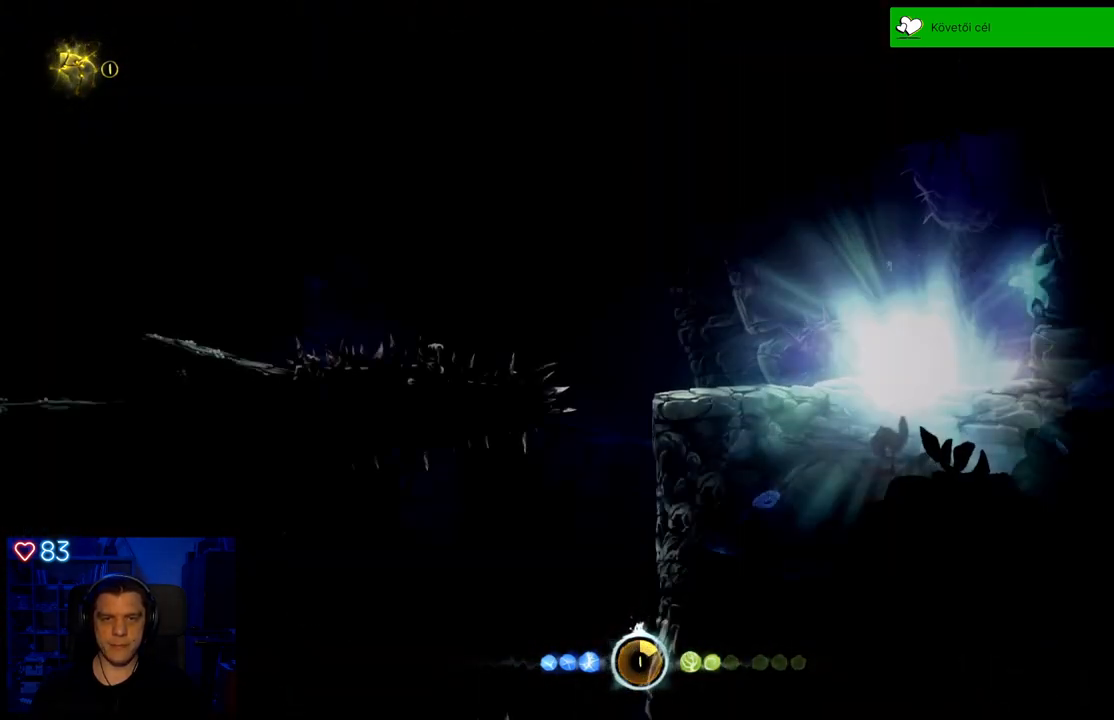
{"buttons": [], "left_stick": "center", "right_stick": "center", "events": []}
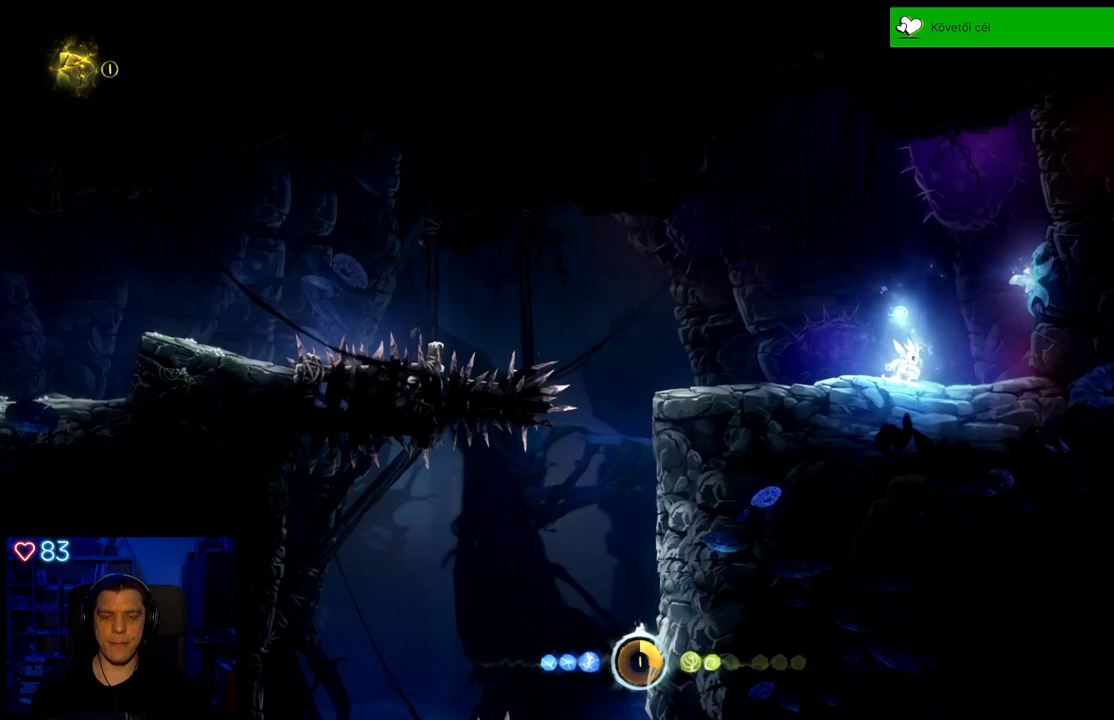
{"buttons": [], "left_stick": "center", "right_stick": "center", "events": []}
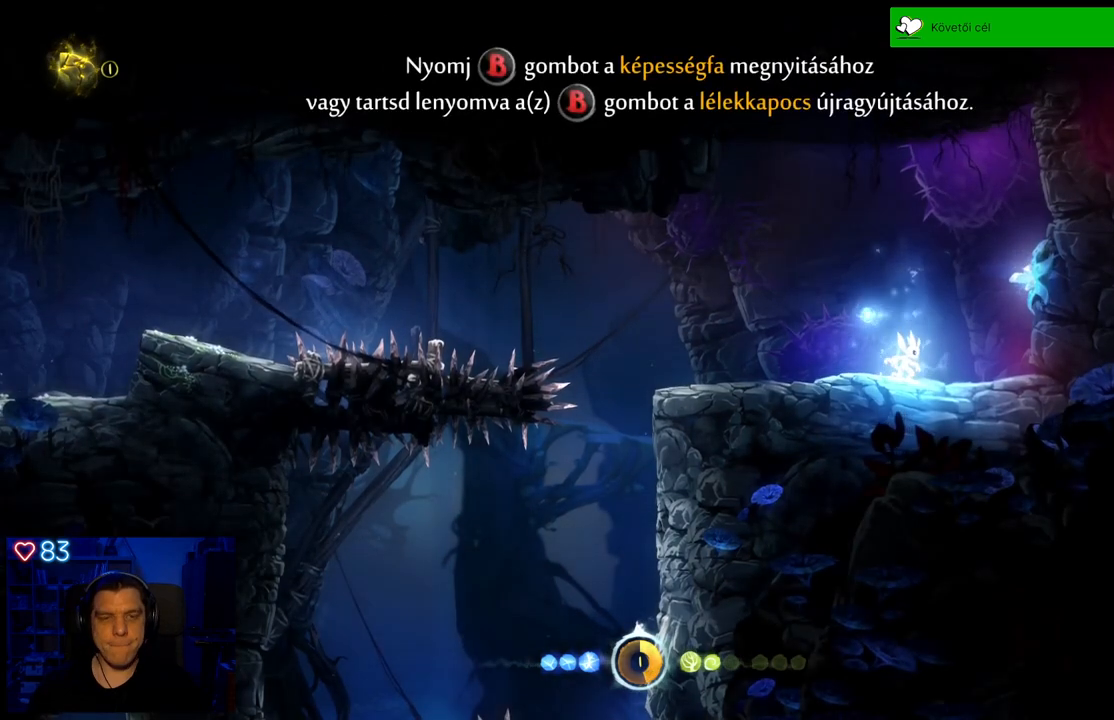
{"buttons": [], "left_stick": "center", "right_stick": "center", "events": []}
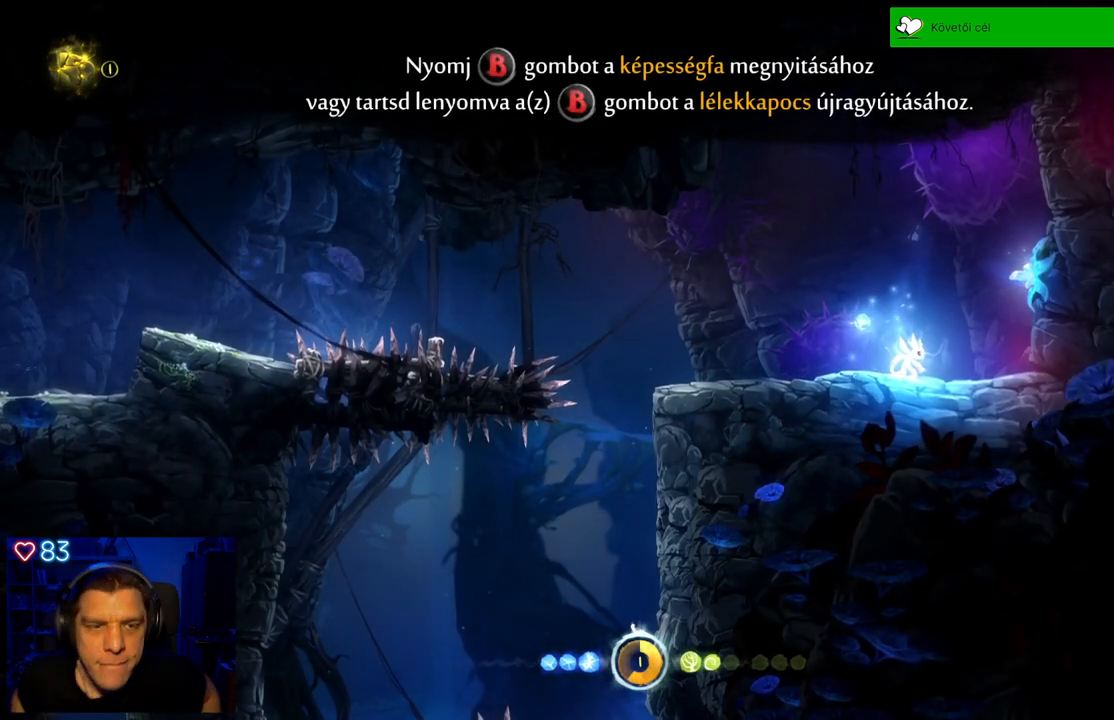
{"buttons": [], "left_stick": "center", "right_stick": "center", "events": []}
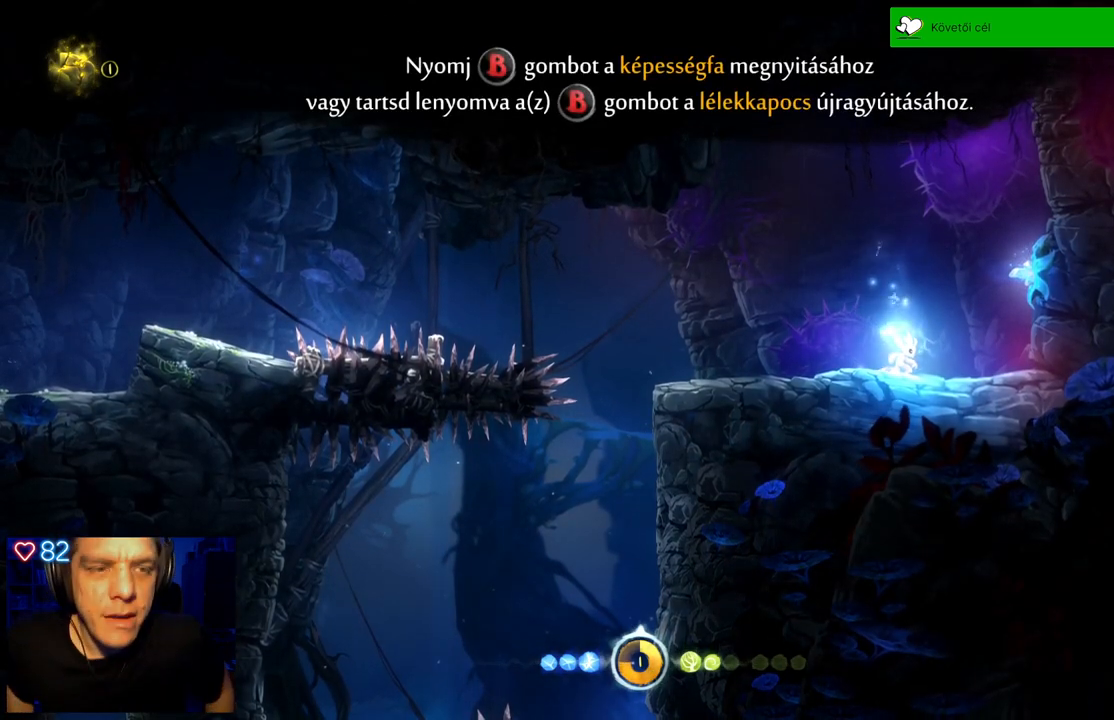
{"buttons": [], "left_stick": "center", "right_stick": "center", "events": []}
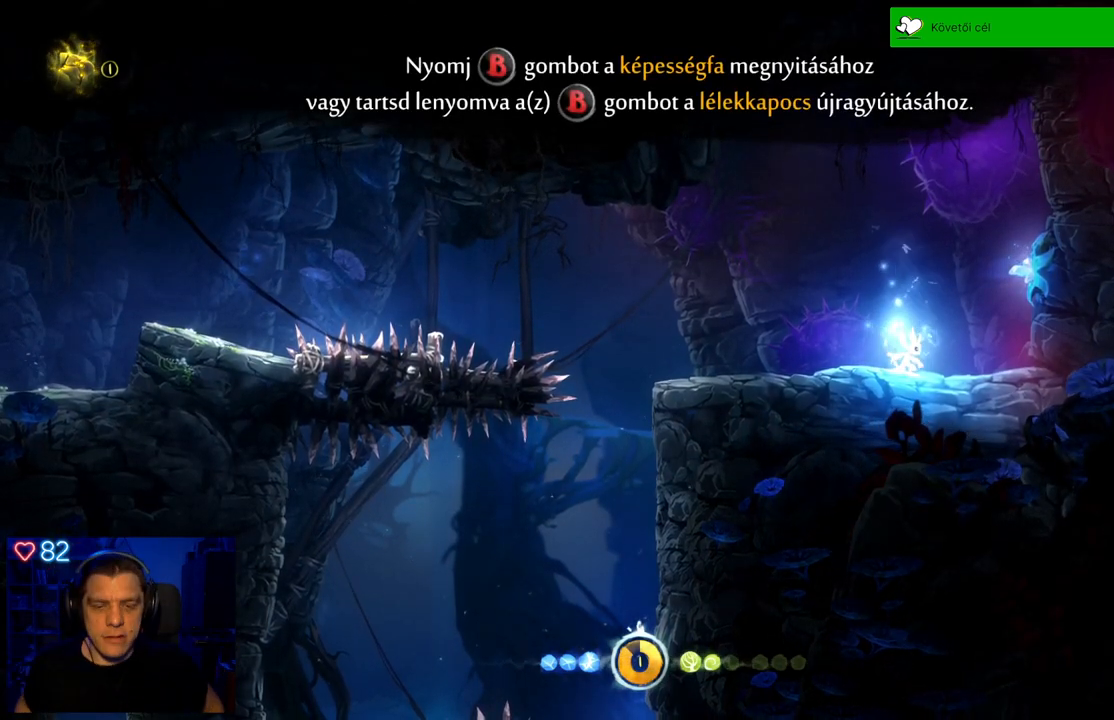
{"buttons": ["B"], "left_stick": "center", "right_stick": "center", "events": [[383, "B", "down"]]}
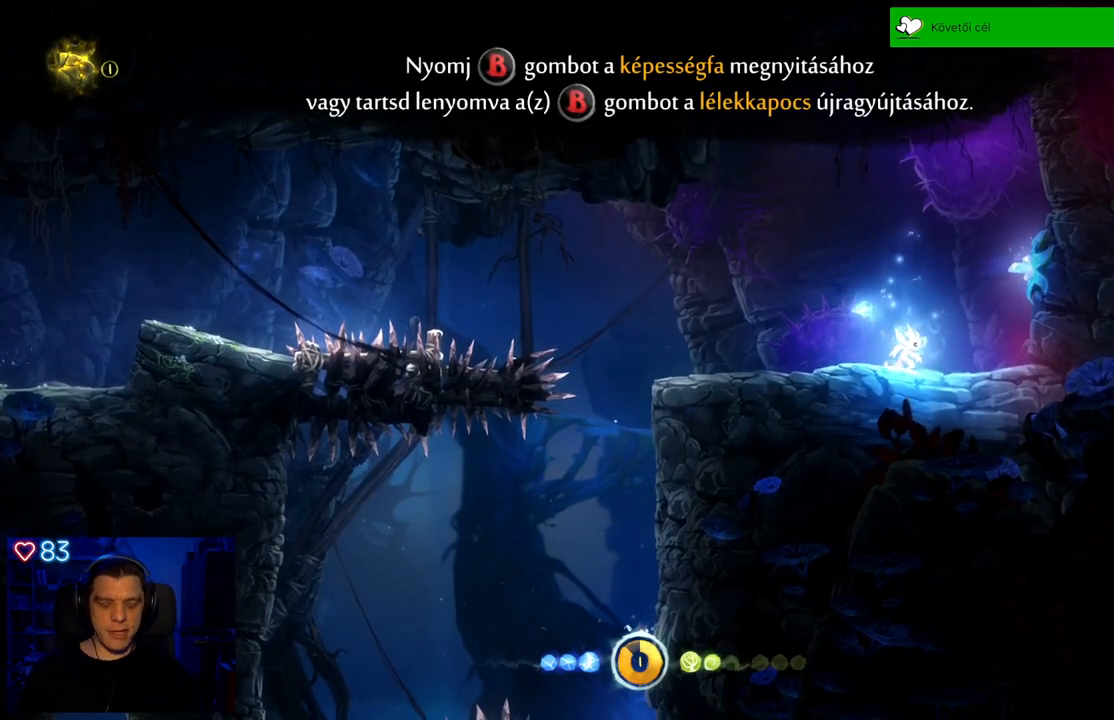
{"buttons": ["B"], "left_stick": "center", "right_stick": "center", "events": []}
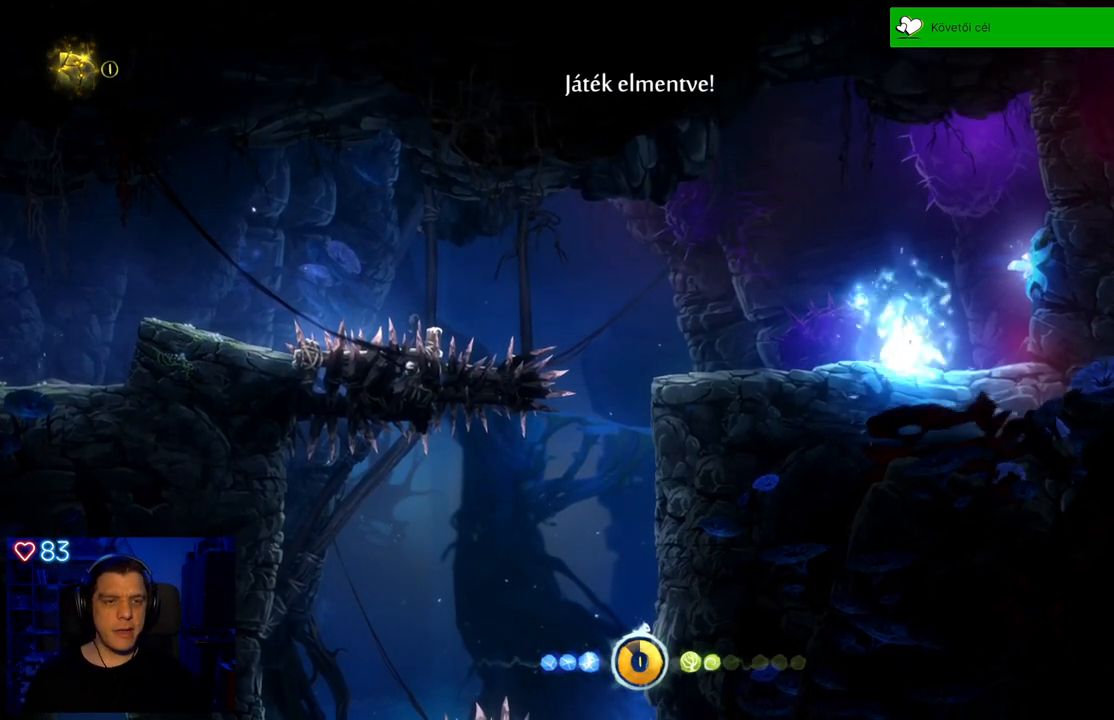
{"buttons": [], "left_stick": "center", "right_stick": "center", "events": [[483, "B", "up"]]}
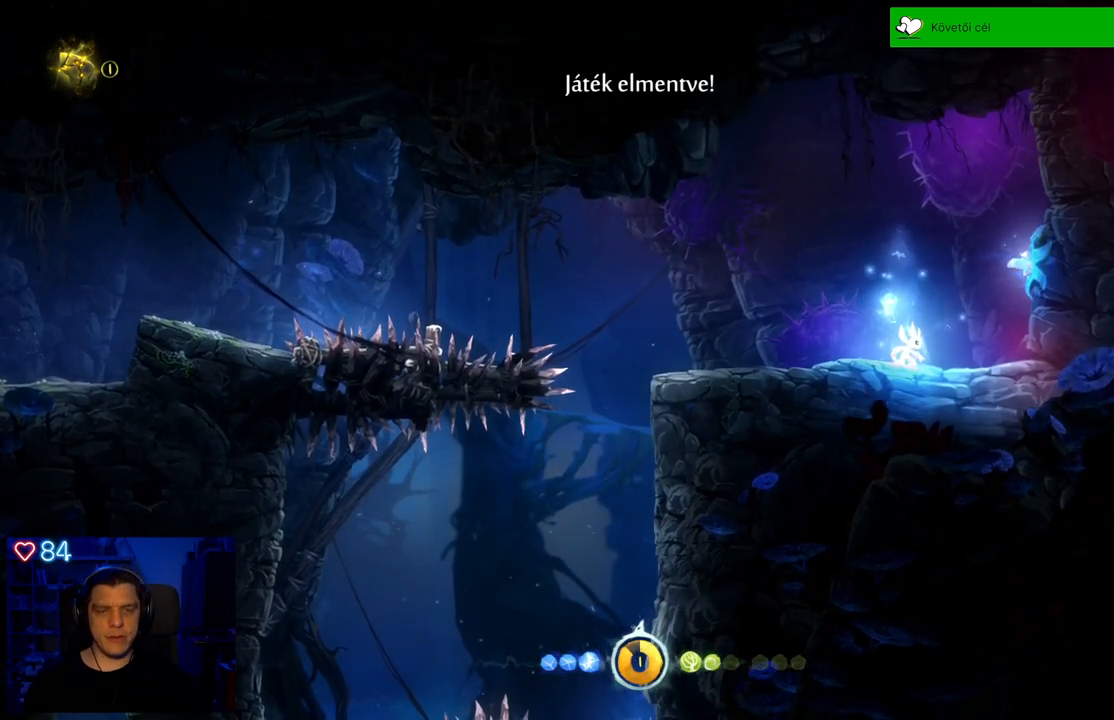
{"buttons": [], "left_stick": "right", "right_stick": "center", "events": [[283, "left_stick", "right"]]}
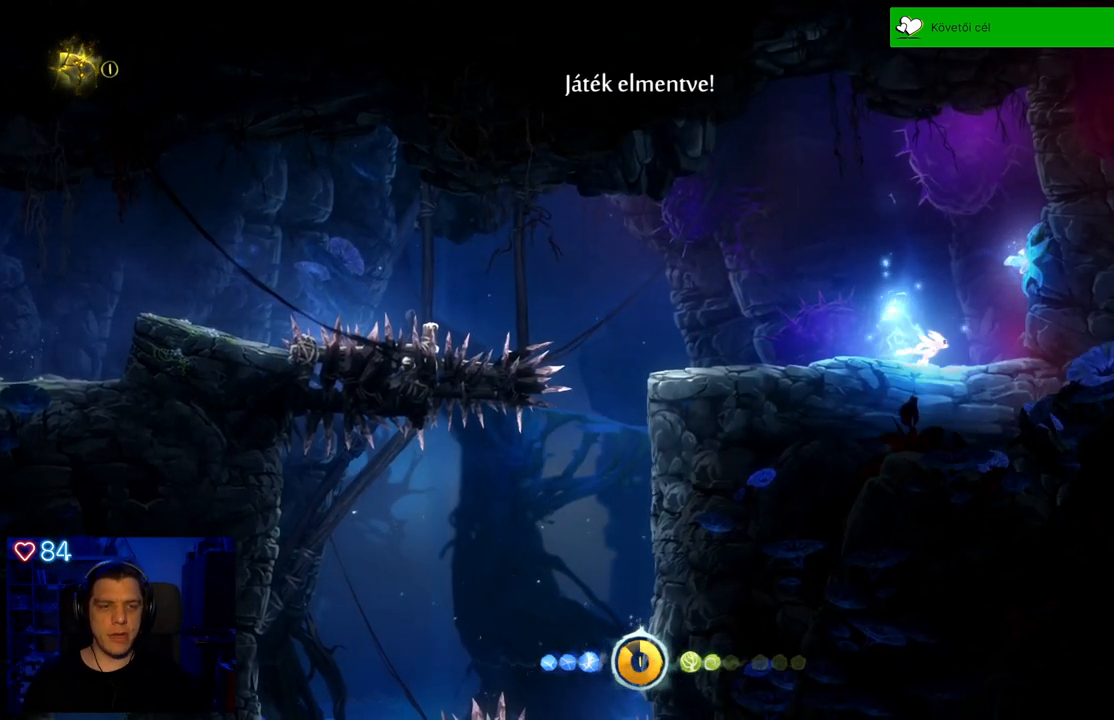
{"buttons": [], "left_stick": "center", "right_stick": "center", "events": [[167, "left_stick", "center"]]}
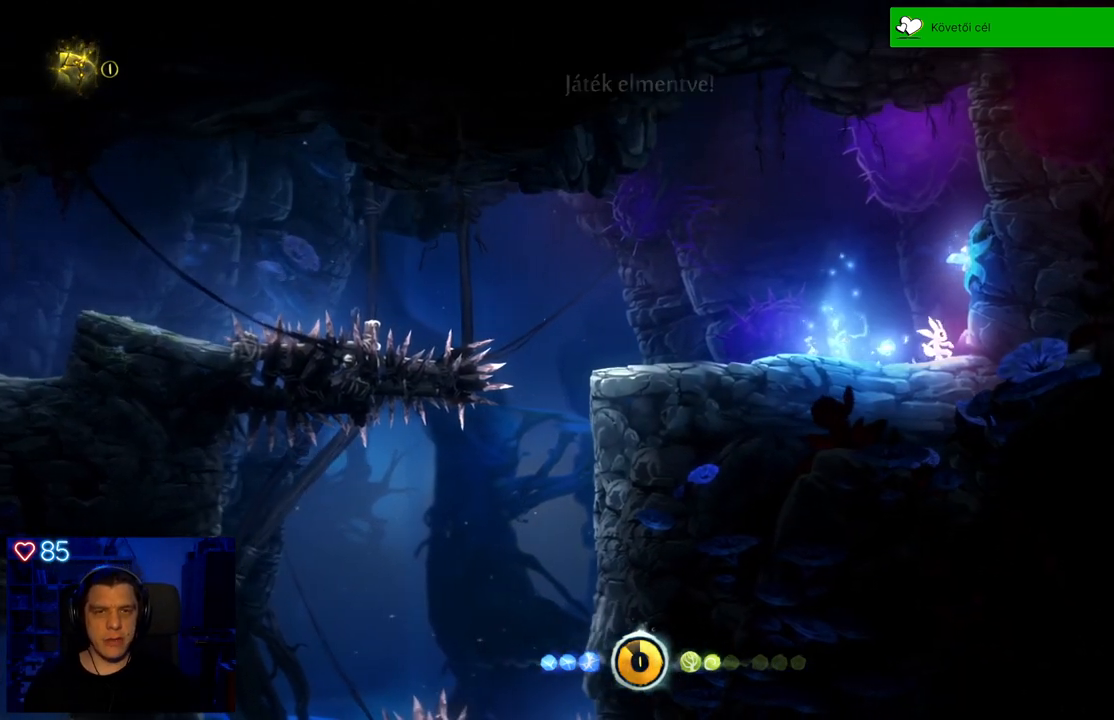
{"buttons": [], "left_stick": "left", "right_stick": "center", "events": [[217, "left_stick", "left"]]}
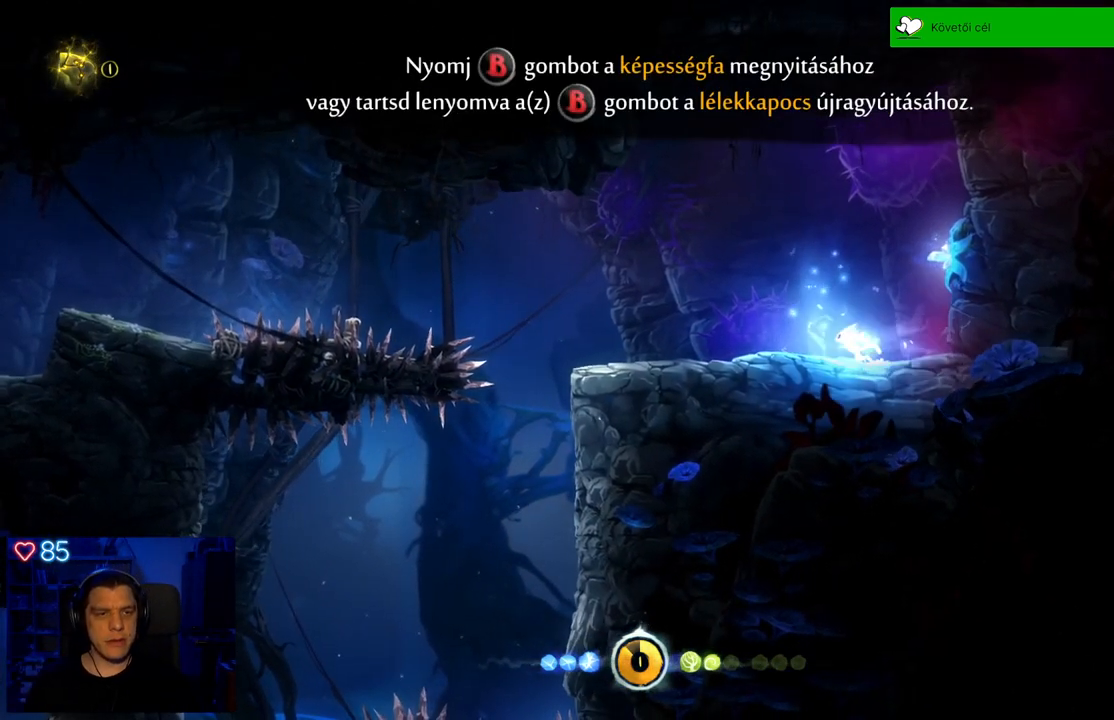
{"buttons": [], "left_stick": "left", "right_stick": "center", "events": []}
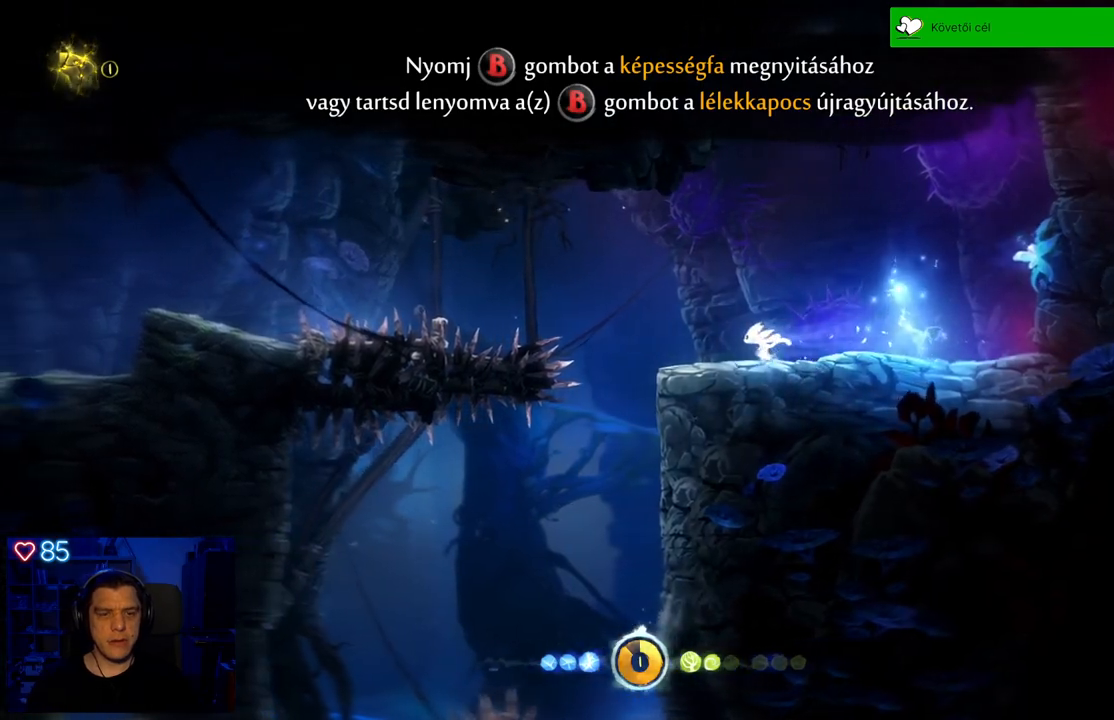
{"buttons": [], "left_stick": "left", "right_stick": "center", "events": [[200, "A", "down"], [483, "A", "up"]]}
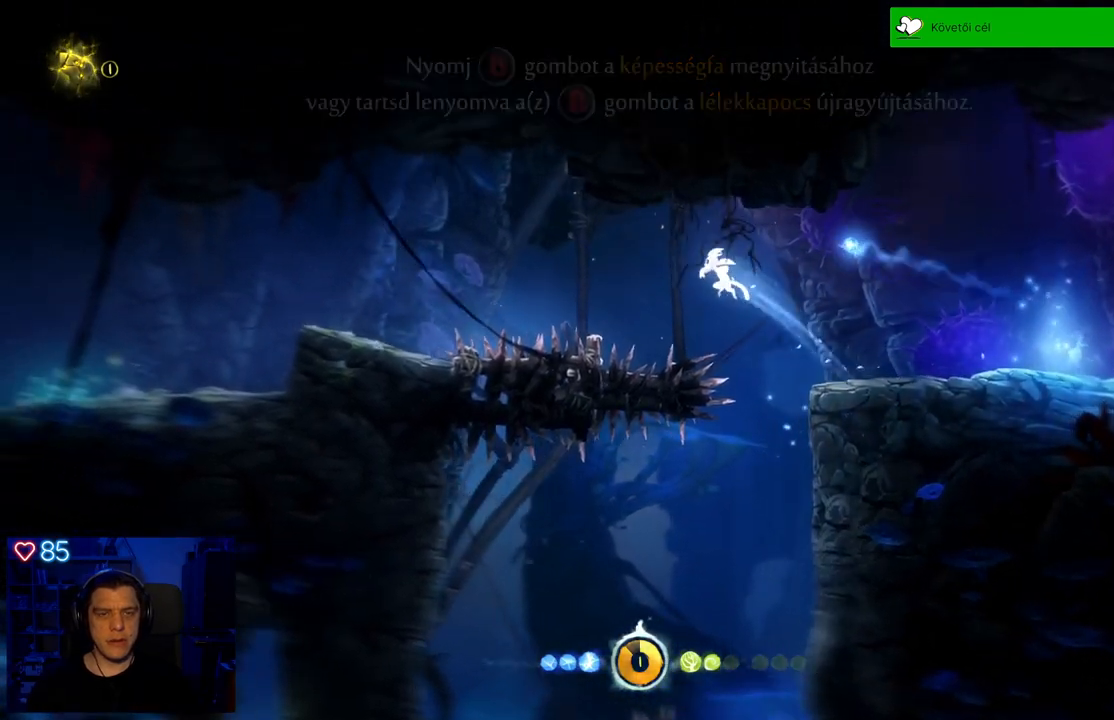
{"buttons": ["A"], "left_stick": "left", "right_stick": "center", "events": [[83, "A", "down"]]}
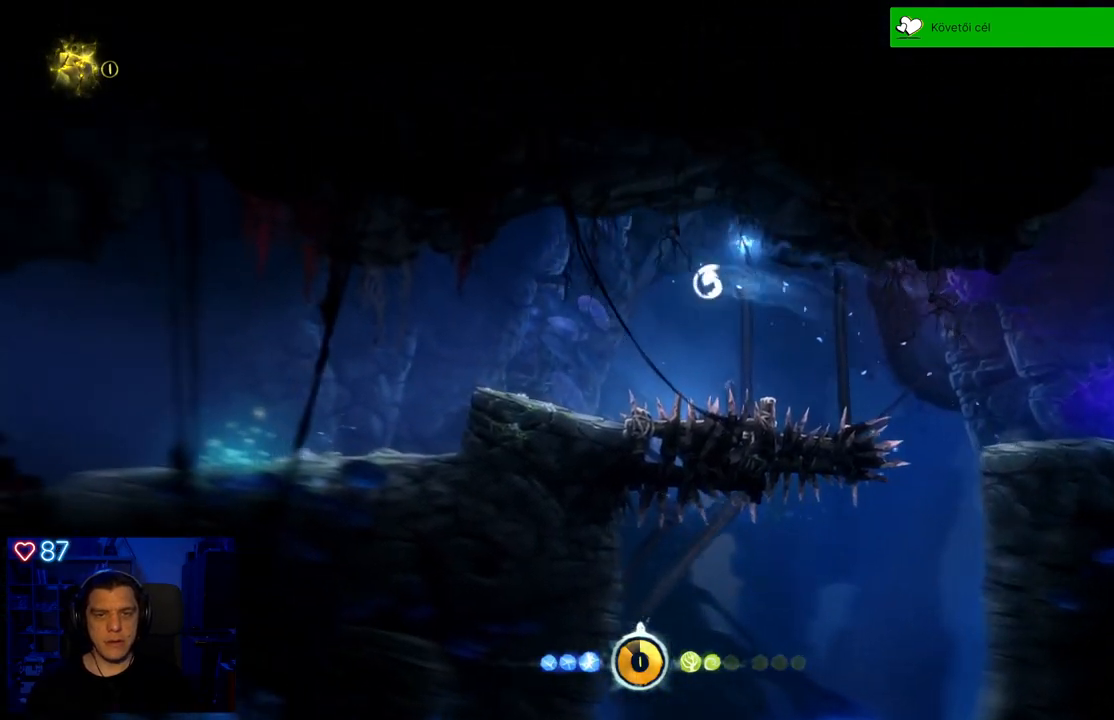
{"buttons": [], "left_stick": "left", "right_stick": "center", "events": [[267, "A", "up"]]}
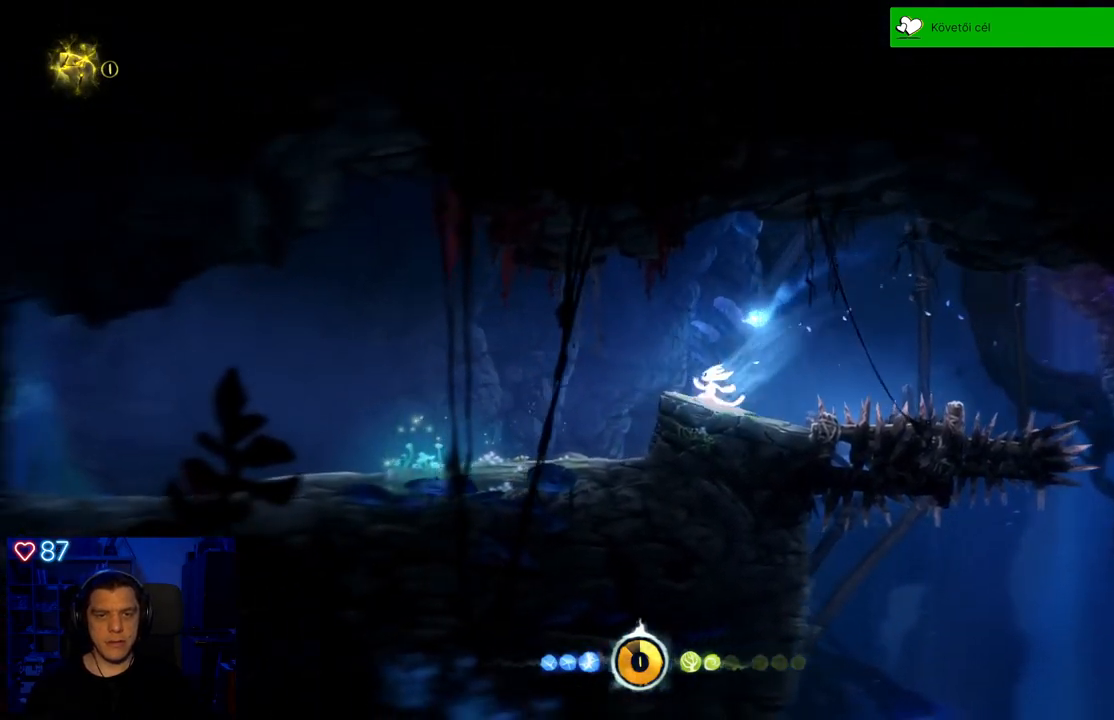
{"buttons": [], "left_stick": "left", "right_stick": "center", "events": []}
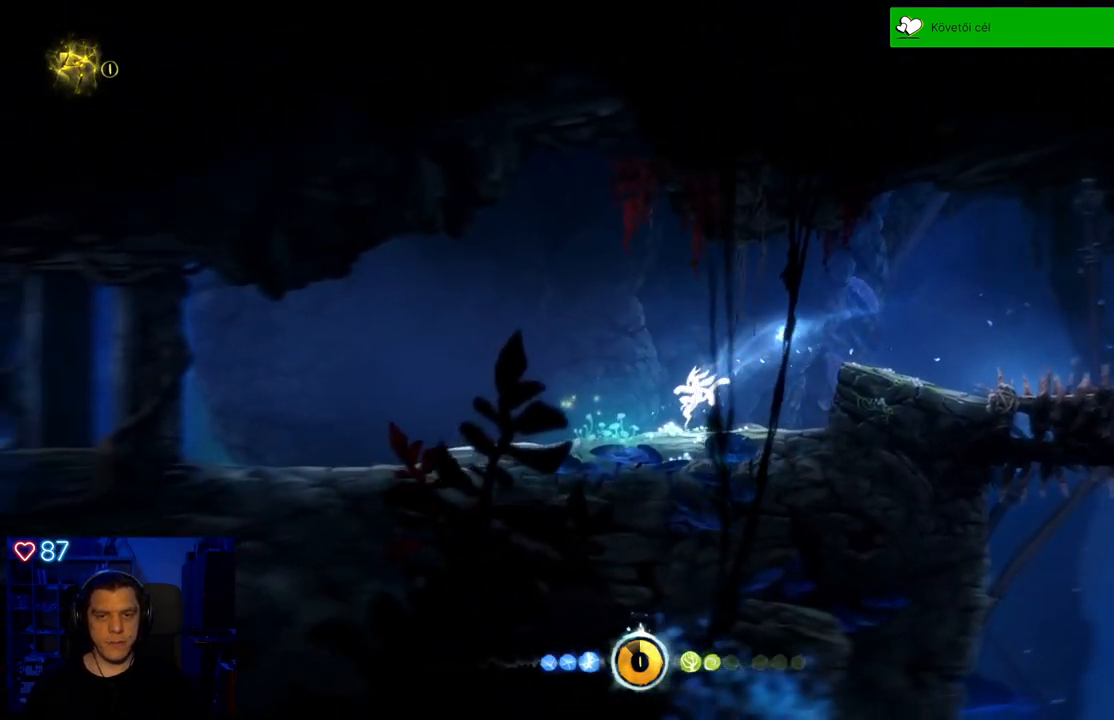
{"buttons": [], "left_stick": "left", "right_stick": "center", "events": []}
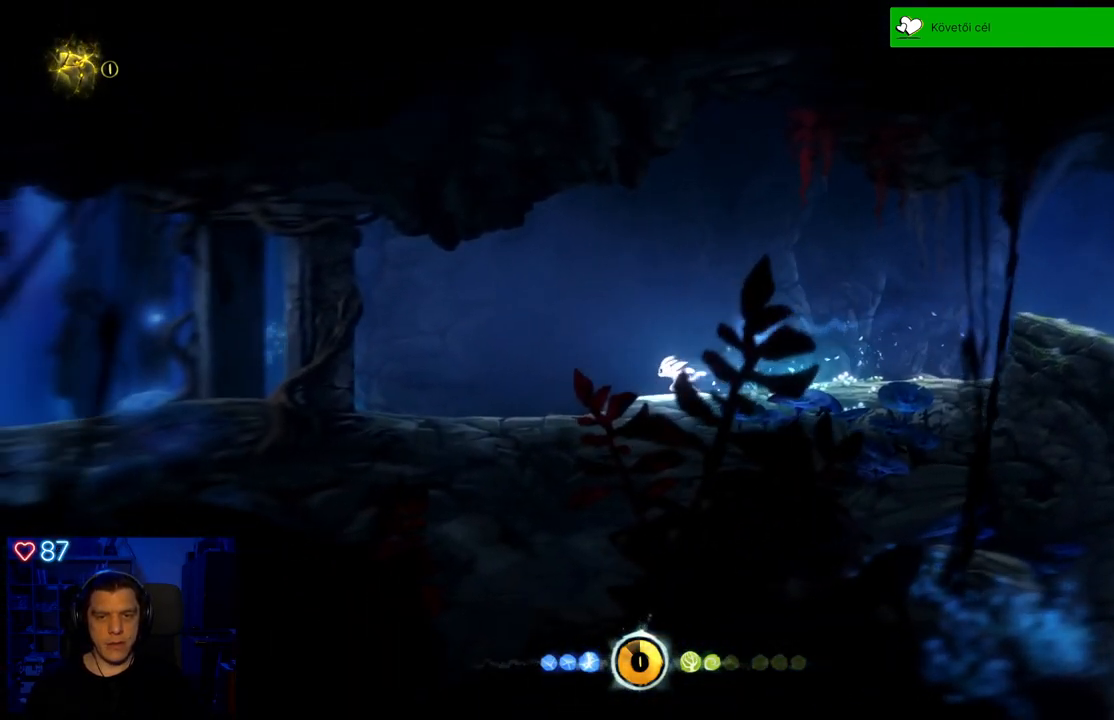
{"buttons": [], "left_stick": "left", "right_stick": "center", "events": []}
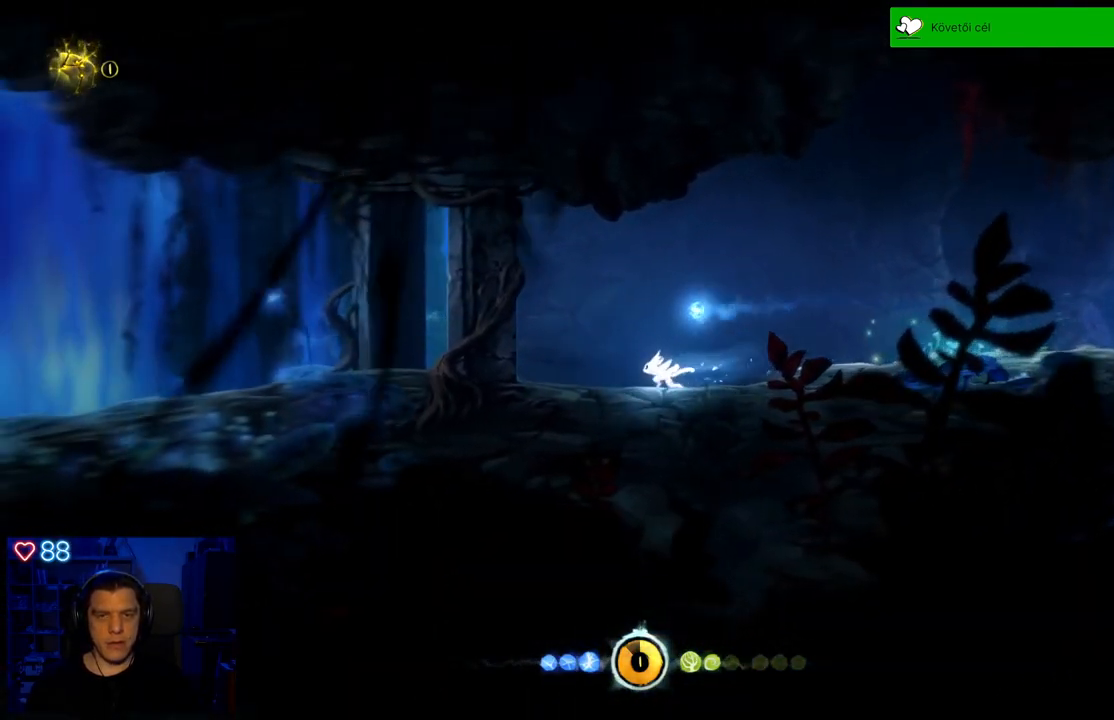
{"buttons": [], "left_stick": "left", "right_stick": "center", "events": []}
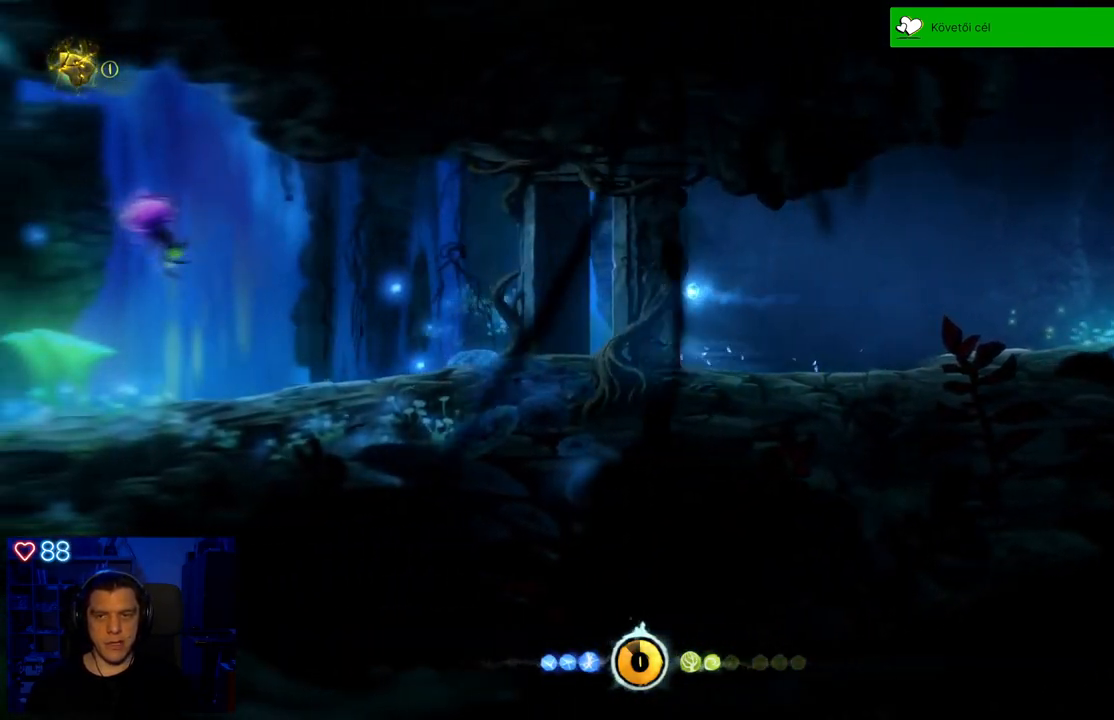
{"buttons": [], "left_stick": "left", "right_stick": "center", "events": [[283, "left_stick", "center"], [500, "left_stick", "left"]]}
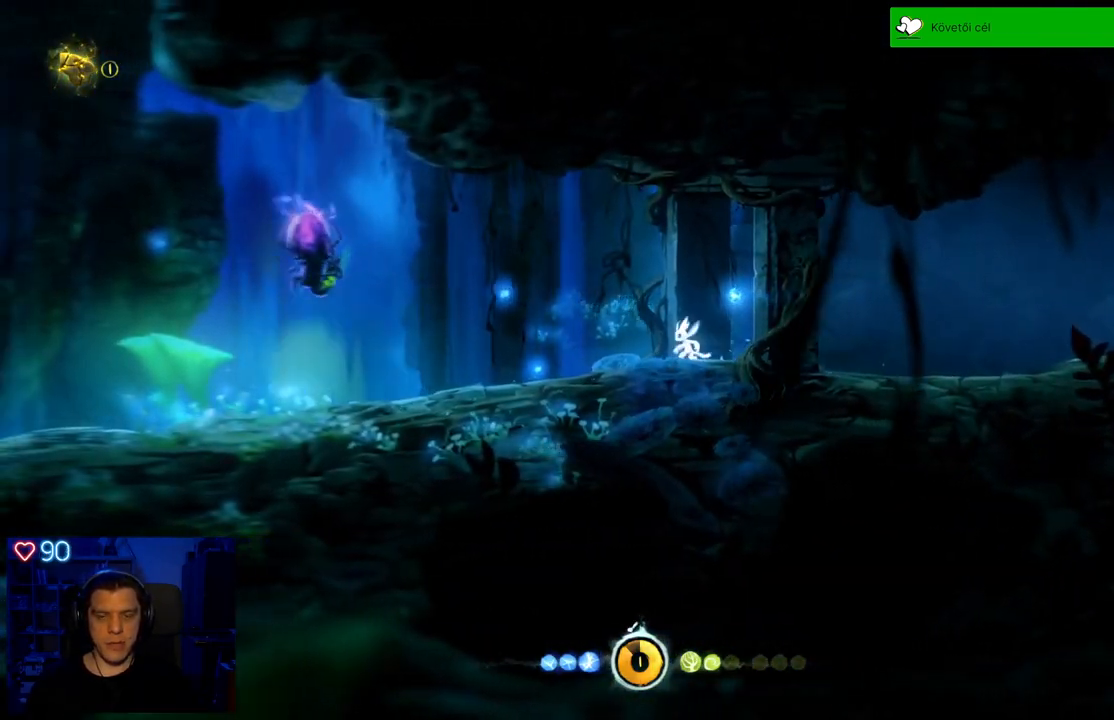
{"buttons": [], "left_stick": "left", "right_stick": "center", "events": [[350, "X", "down"], [483, "X", "up"]]}
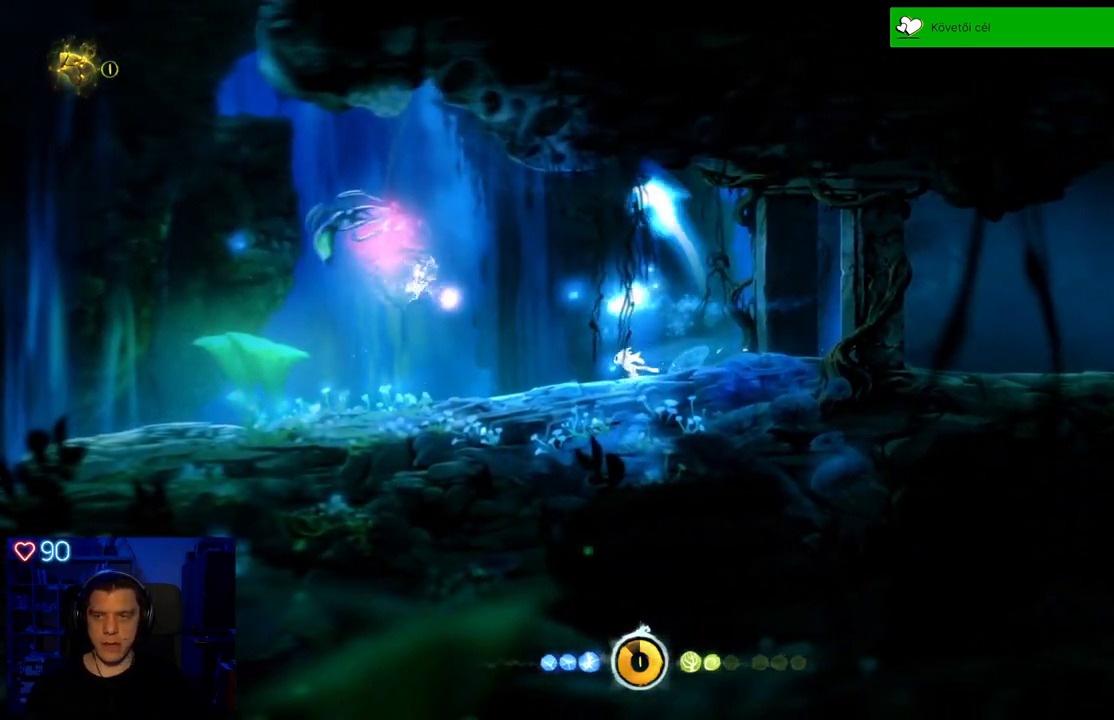
{"buttons": ["X"], "left_stick": "left", "right_stick": "center", "events": [[50, "X", "down"], [133, "X", "up"], [200, "X", "down"], [283, "X", "up"], [500, "X", "down"]]}
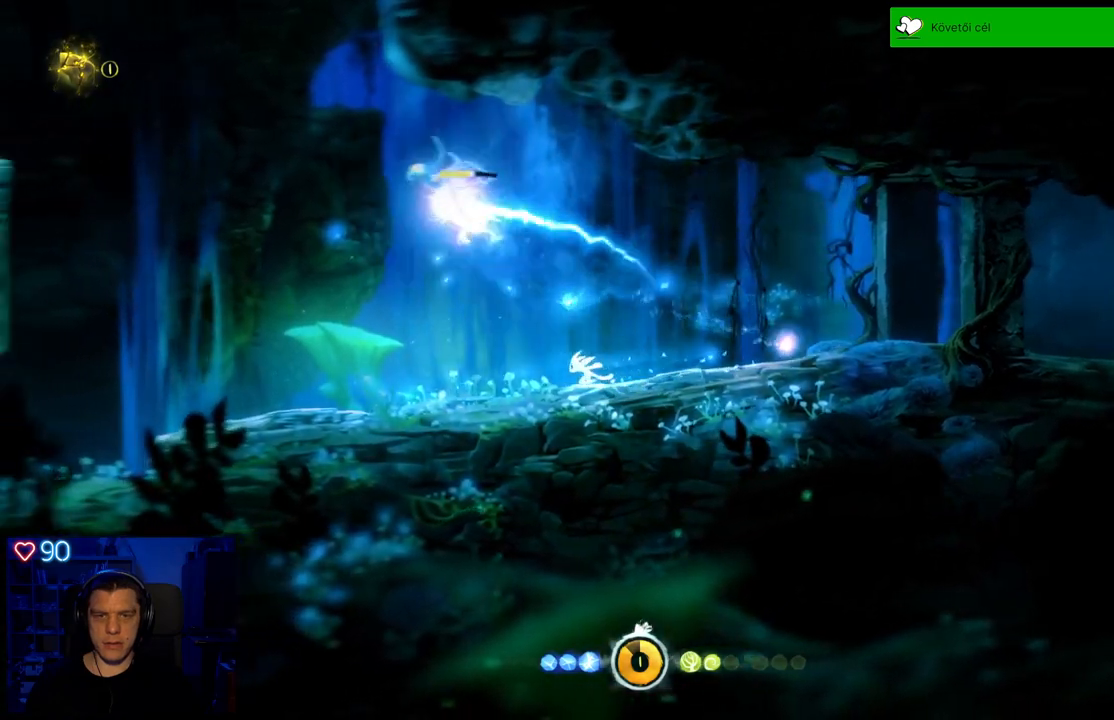
{"buttons": ["X"], "left_stick": "left", "right_stick": "center", "events": [[100, "X", "up"], [183, "X", "down"], [250, "X", "up"], [333, "X", "down"], [417, "X", "up"], [483, "X", "down"]]}
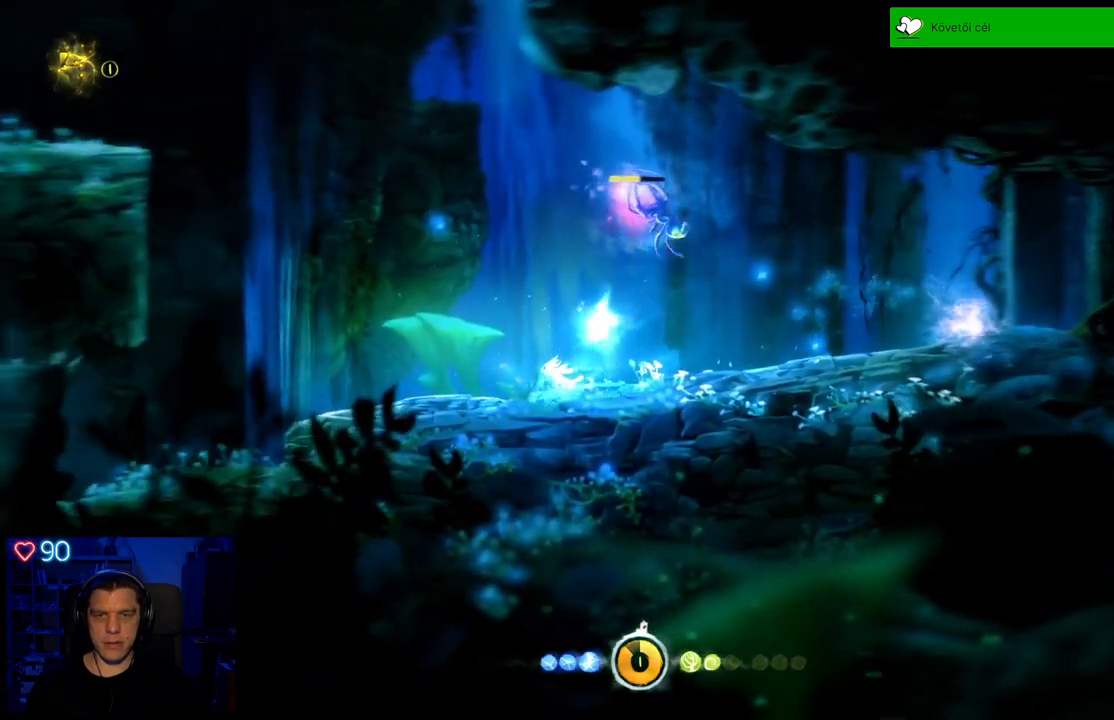
{"buttons": [], "left_stick": "center", "right_stick": "center", "events": [[83, "X", "up"], [150, "X", "down"], [250, "X", "up"], [350, "left_stick", "center"]]}
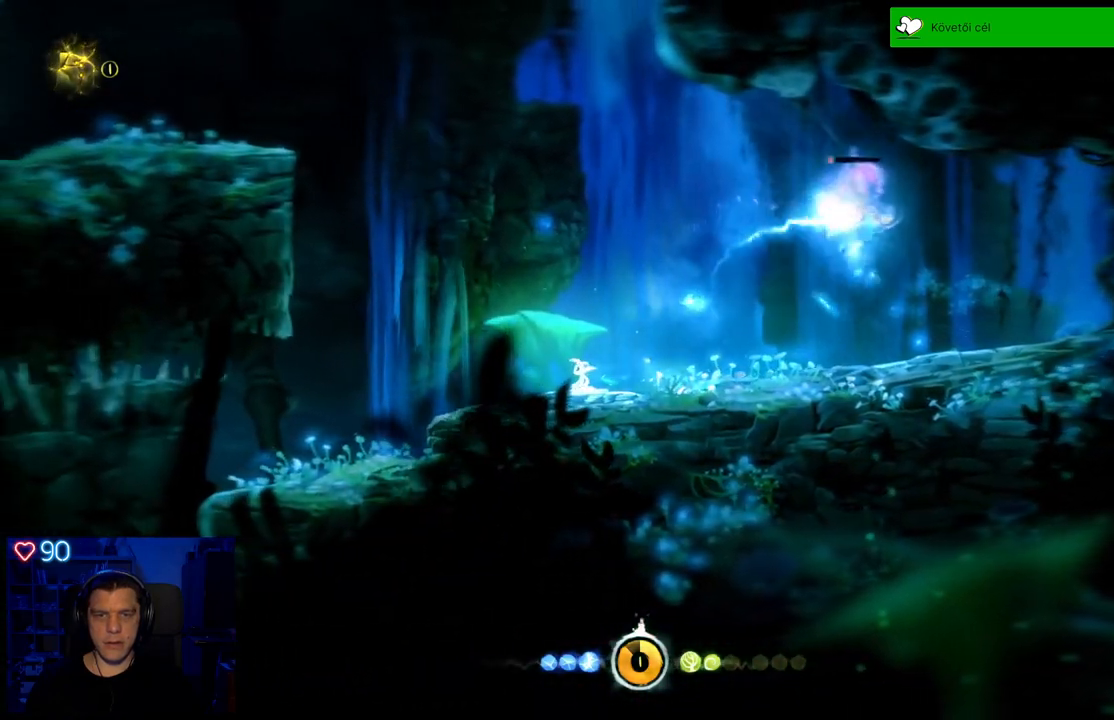
{"buttons": [], "left_stick": "right", "right_stick": "center", "events": [[50, "left_stick", "right"], [217, "X", "down"], [333, "X", "up"], [400, "X", "down"], [500, "X", "up"]]}
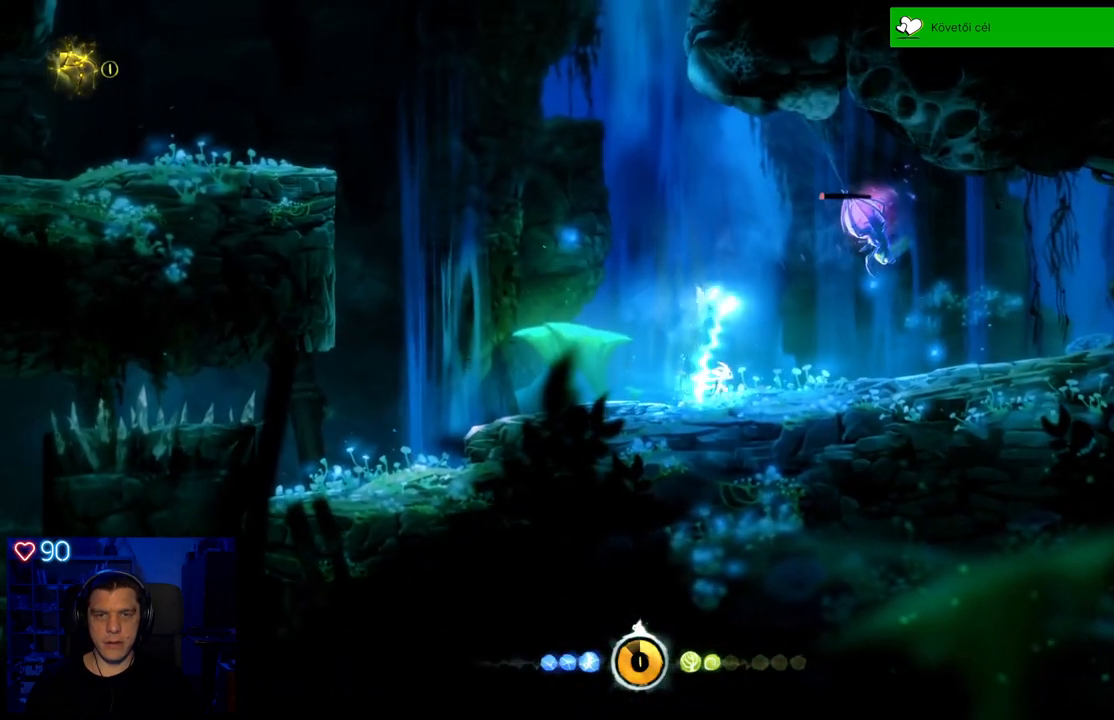
{"buttons": [], "left_stick": "right", "right_stick": "center", "events": [[67, "X", "down"], [150, "X", "up"], [217, "X", "down"], [300, "X", "up"], [367, "X", "down"], [467, "X", "up"]]}
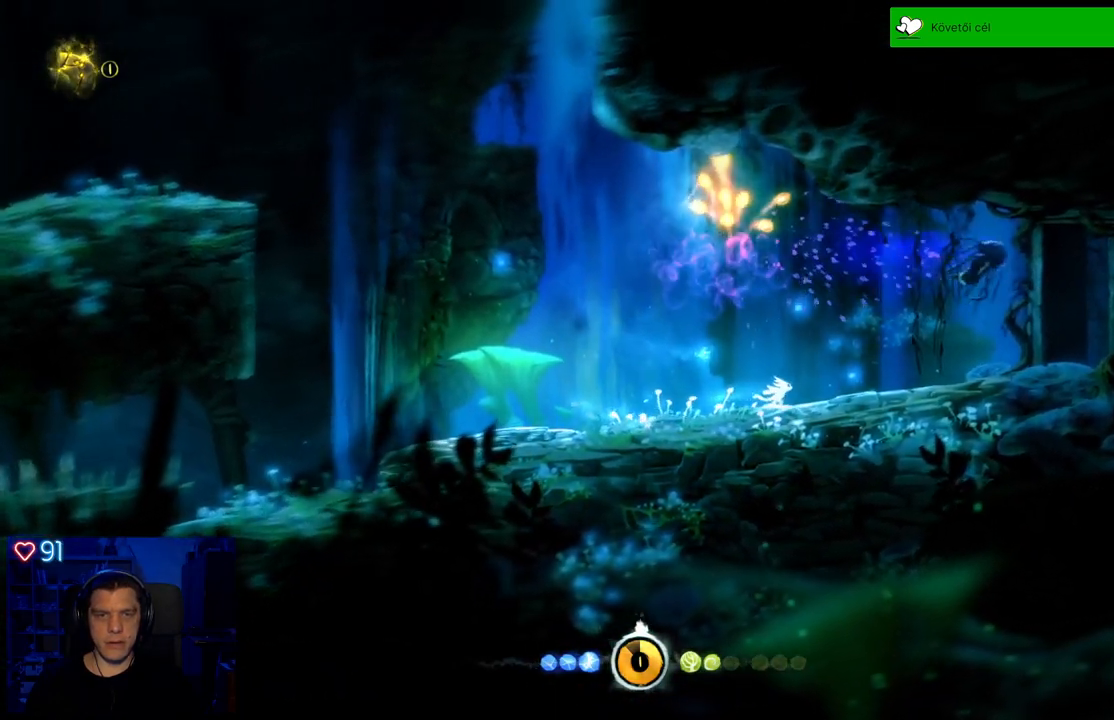
{"buttons": [], "left_stick": "center", "right_stick": "center", "events": [[167, "left_stick", "center"]]}